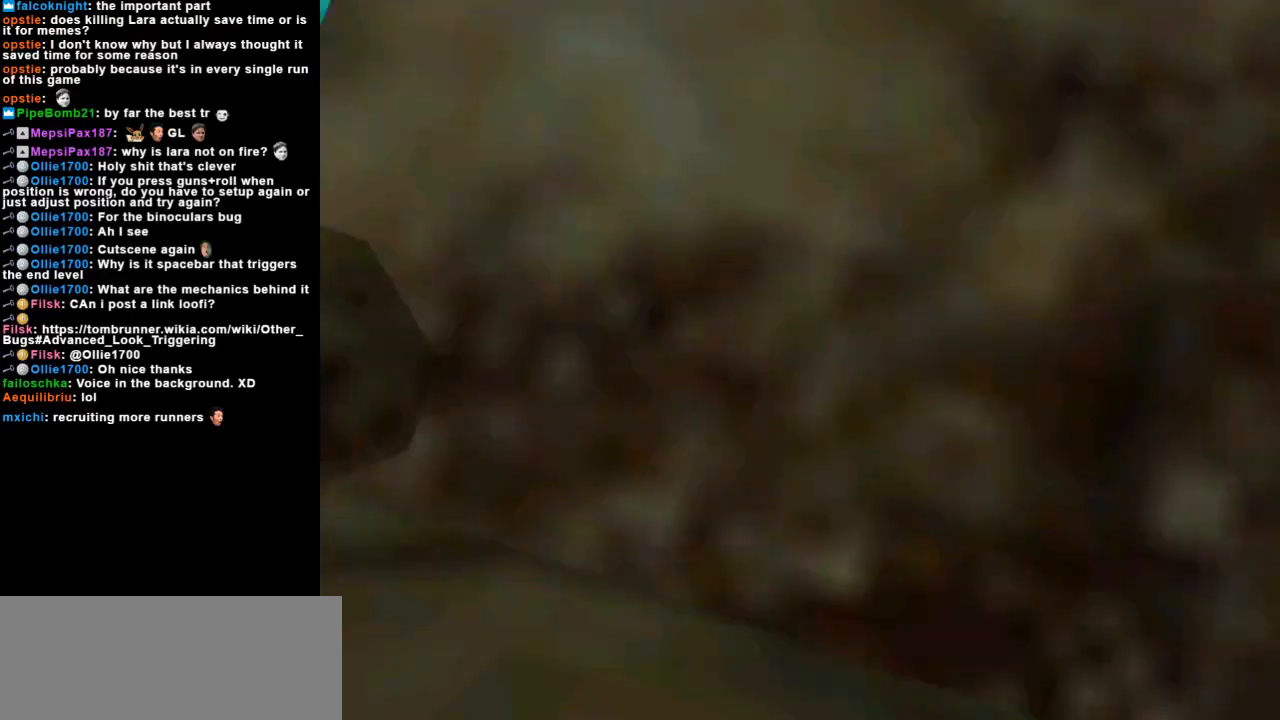
Gameplay with keyboard; each line is a JSON object with the keys held at the frame after it. "events" lists presses ("down") and releases ("up") of "action", "dash", "down", "duck", "flare", "guns", "inv", "jump", "left", "lmed", "look", "lstep", "pause", "right", "roll", "roll2", "rstep", "up" and "walk" between this image and that frame as [ms after this image, input, new state], when the widget could be followed in between. No other keys are recorded. Mouse input is not recorded. Key names are as the overlay labels them; some are game actions (e.g. jump) rather than physical keys.
{"keys": [], "events": []}
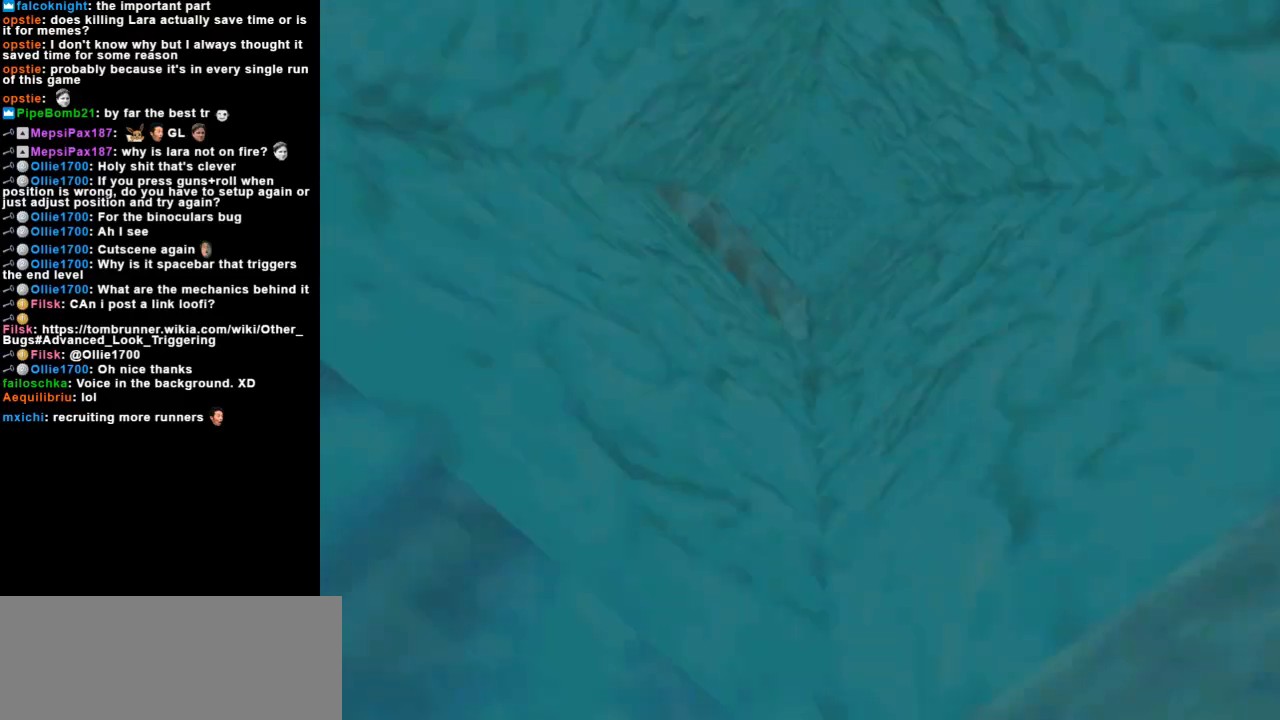
{"keys": [], "events": []}
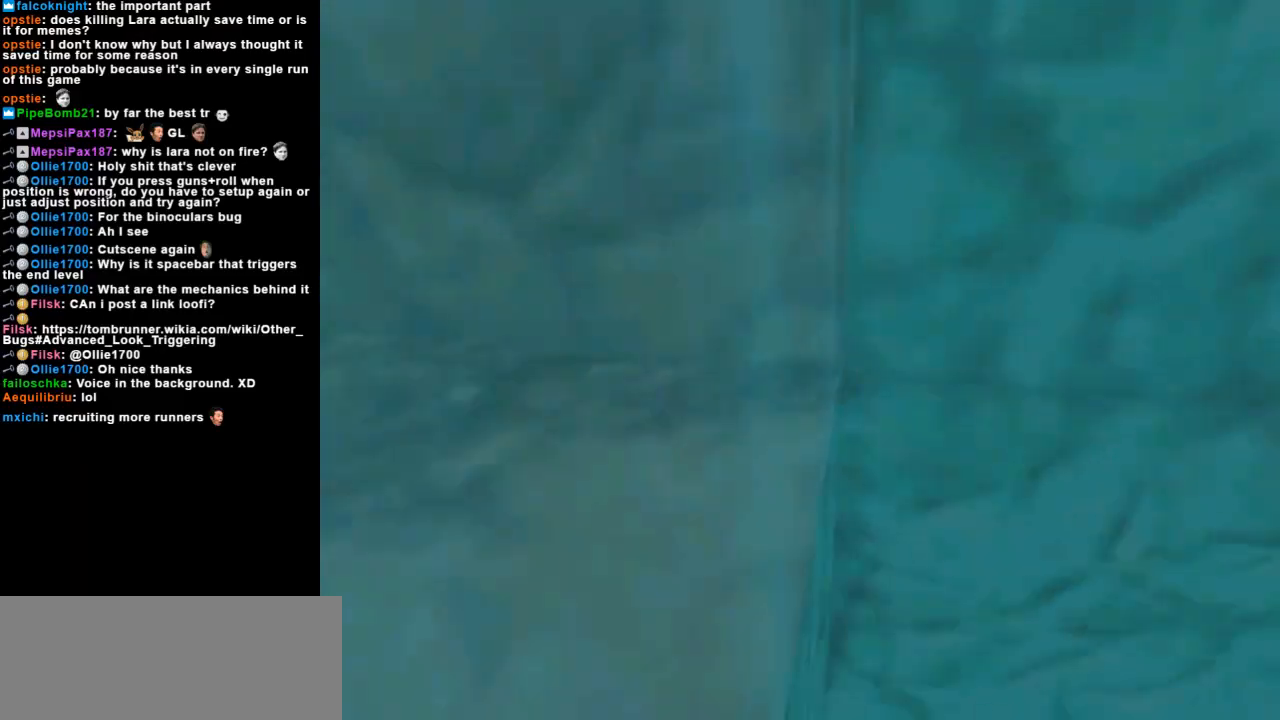
{"keys": ["look"], "events": [[300, "look", "down"]]}
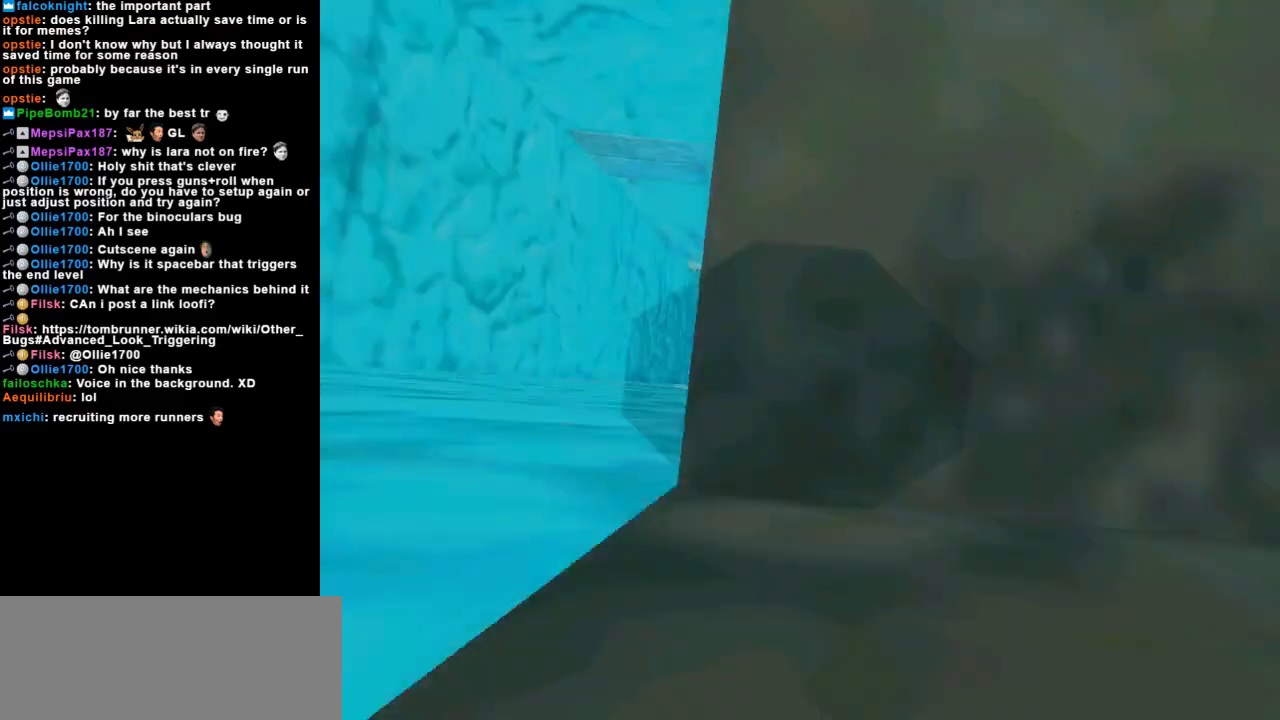
{"keys": [], "events": [[500, "look", "up"]]}
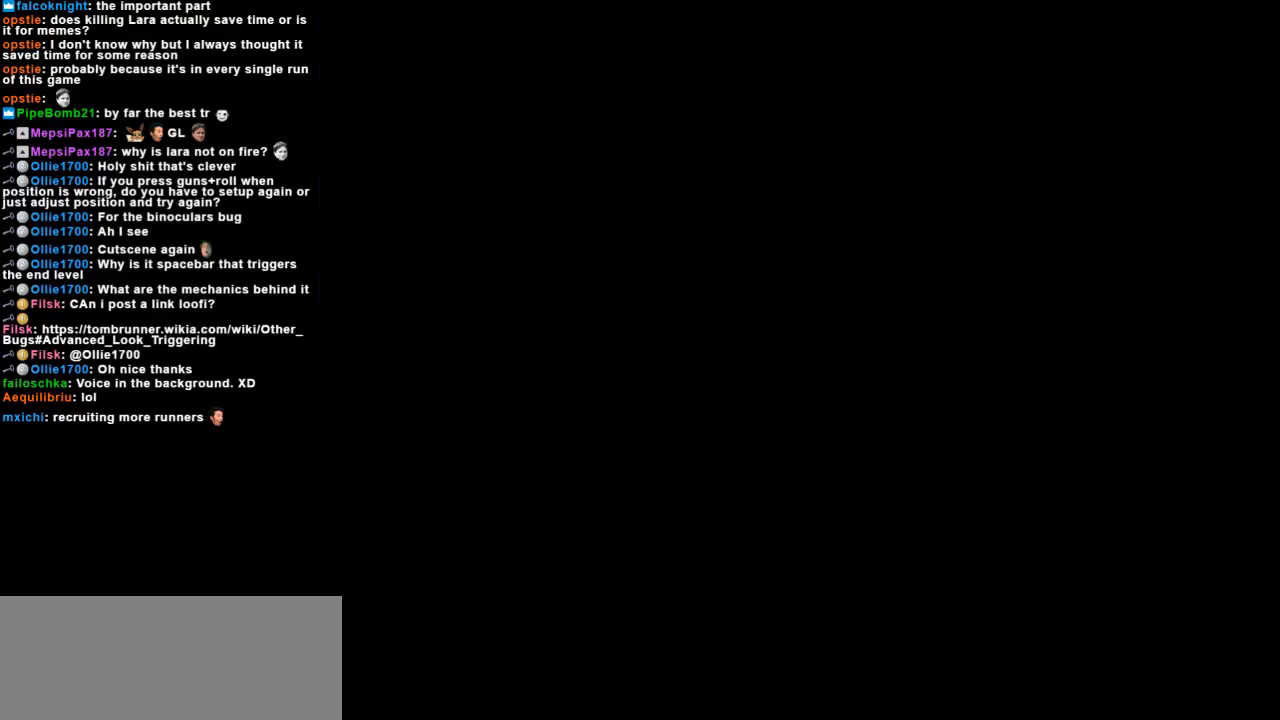
{"keys": [], "events": []}
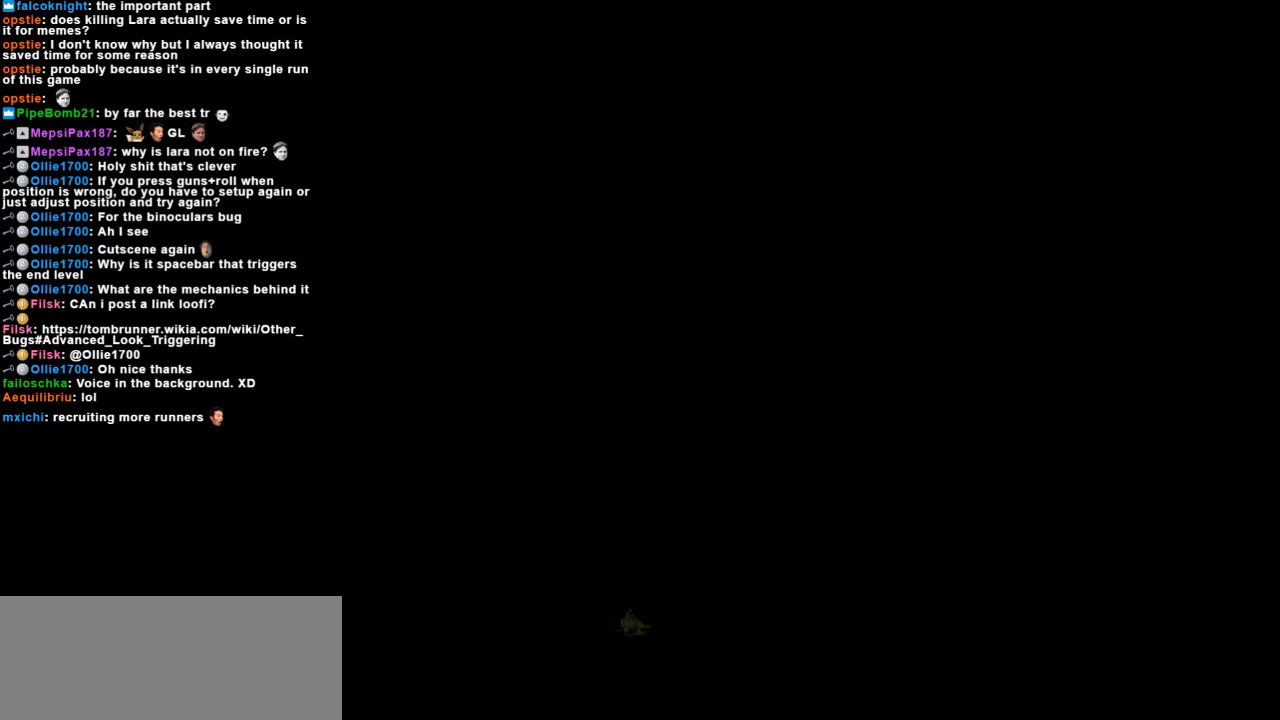
{"keys": [], "events": []}
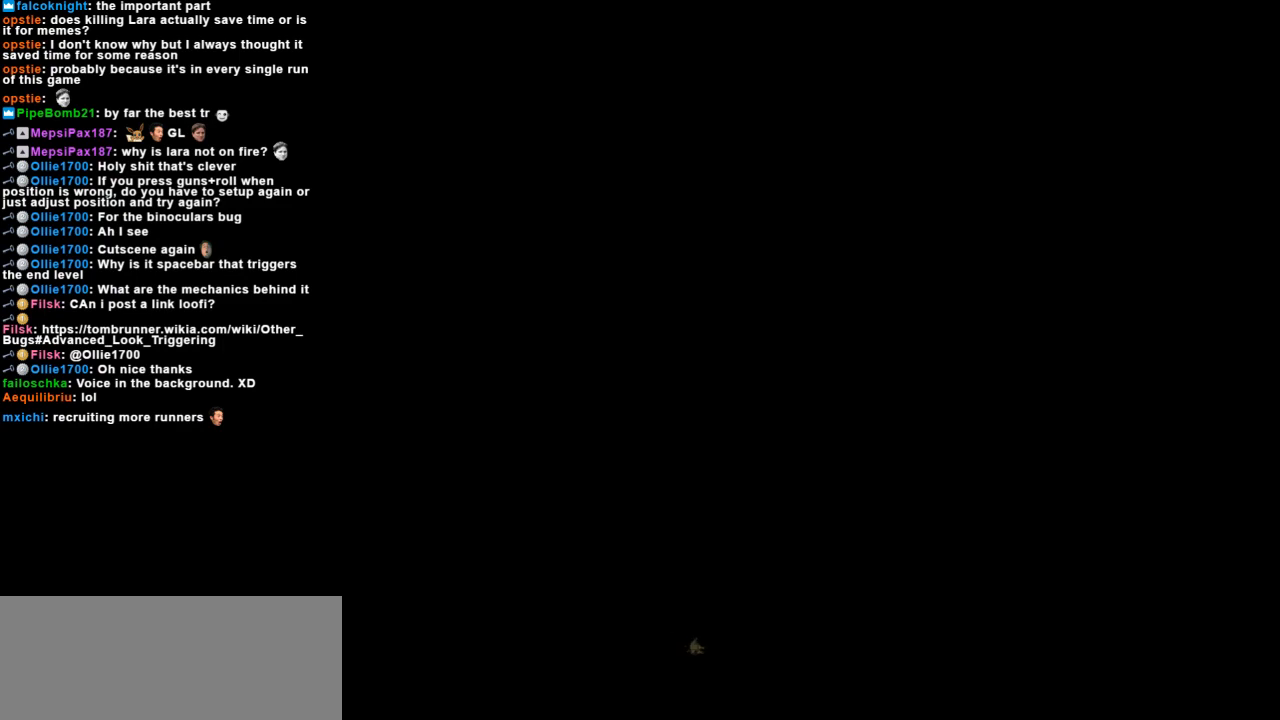
{"keys": ["look"], "events": [[500, "look", "down"]]}
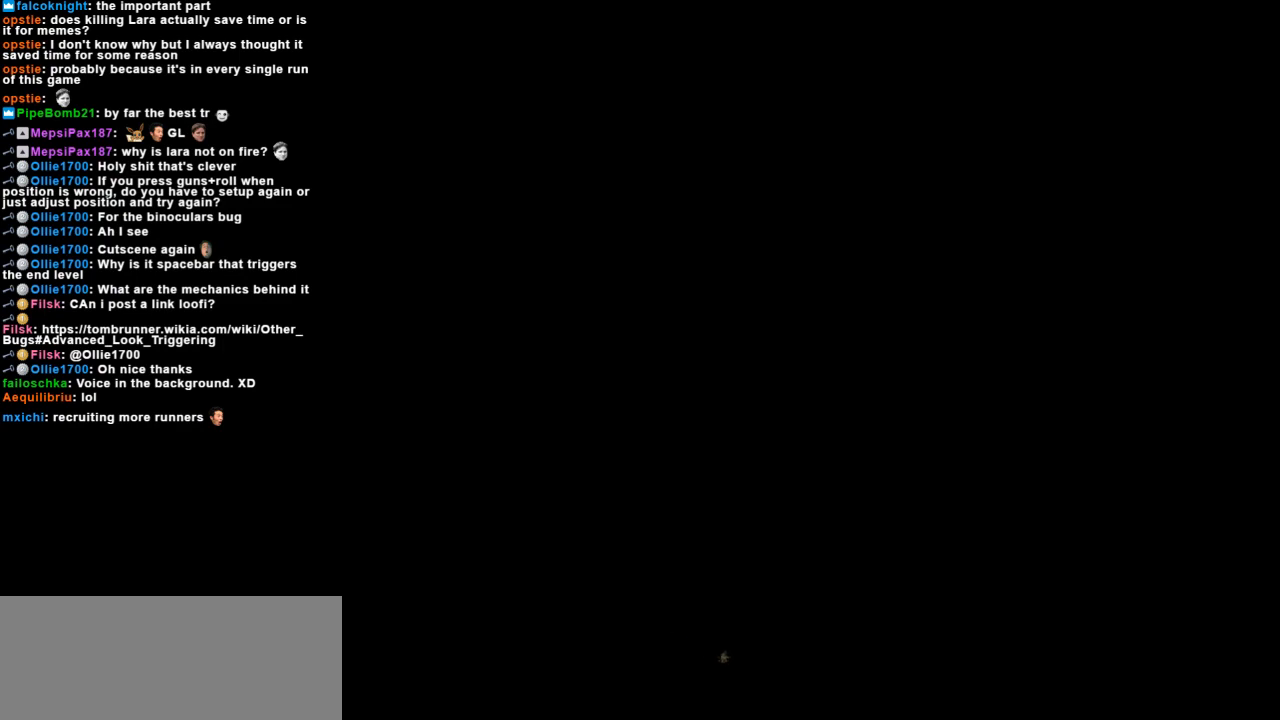
{"keys": [], "events": [[133, "look", "up"]]}
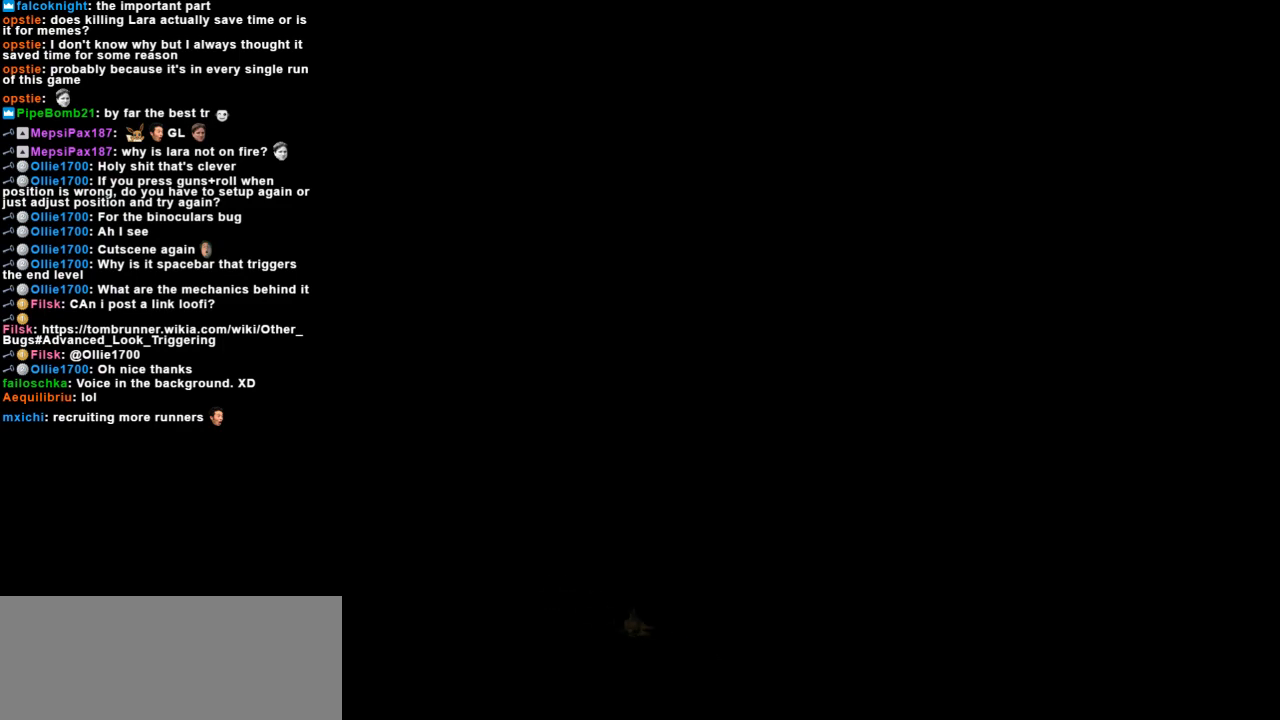
{"keys": [], "events": [[233, "look", "down"], [333, "look", "up"]]}
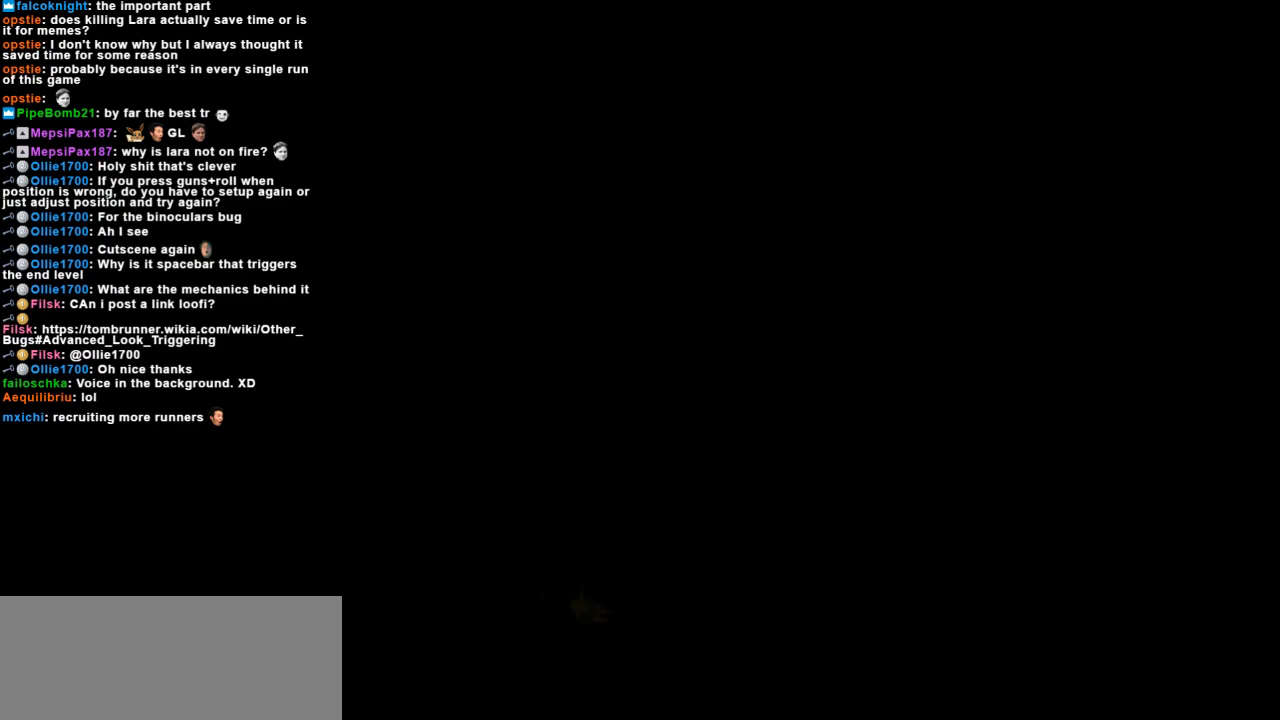
{"keys": [], "events": [[167, "look", "down"], [267, "look", "up"], [400, "look", "down"], [500, "look", "up"]]}
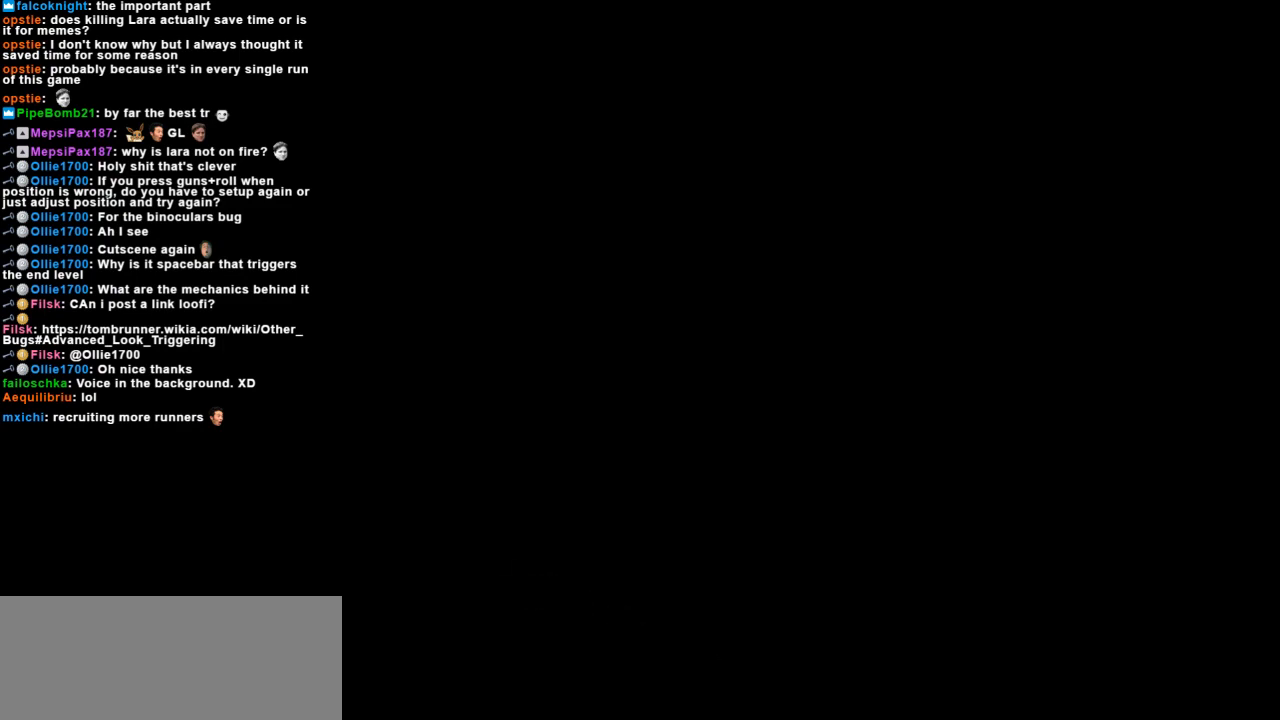
{"keys": ["look"], "events": [[100, "look", "down"], [167, "look", "up"], [300, "look", "down"], [400, "look", "up"], [500, "look", "down"]]}
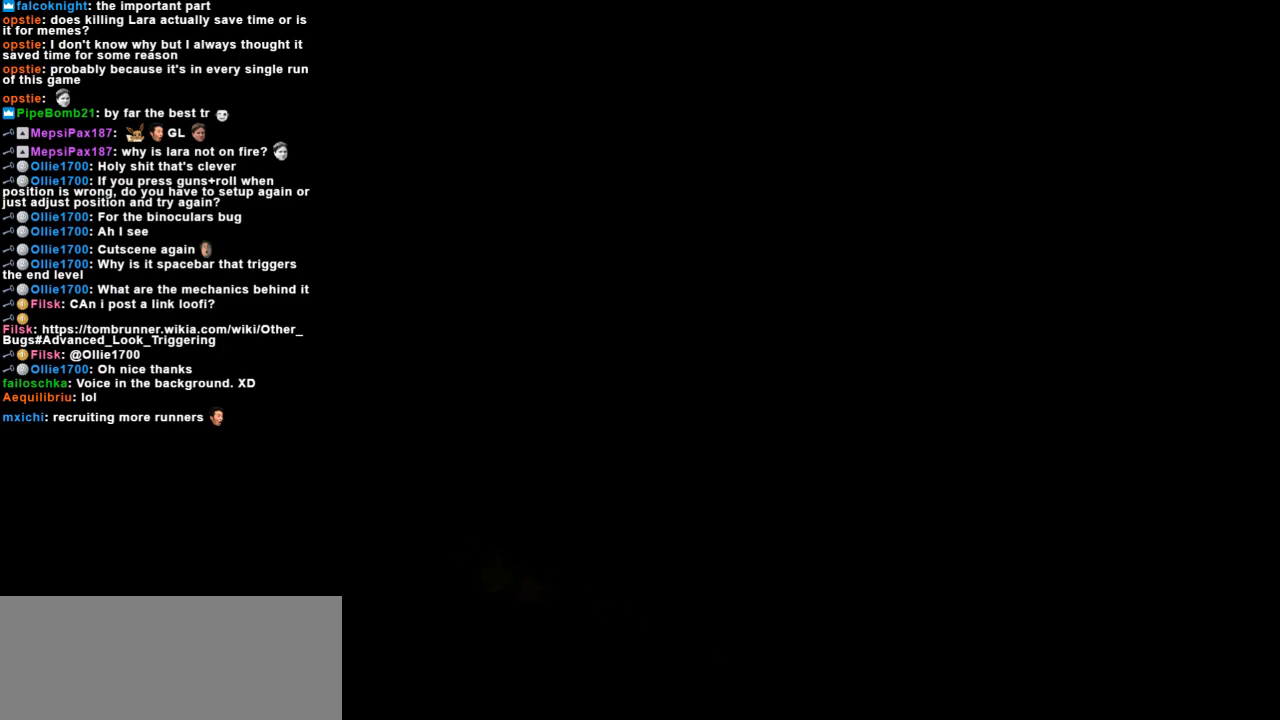
{"keys": [], "events": [[100, "look", "up"], [167, "look", "down"], [267, "look", "up"], [333, "look", "down"], [433, "look", "up"]]}
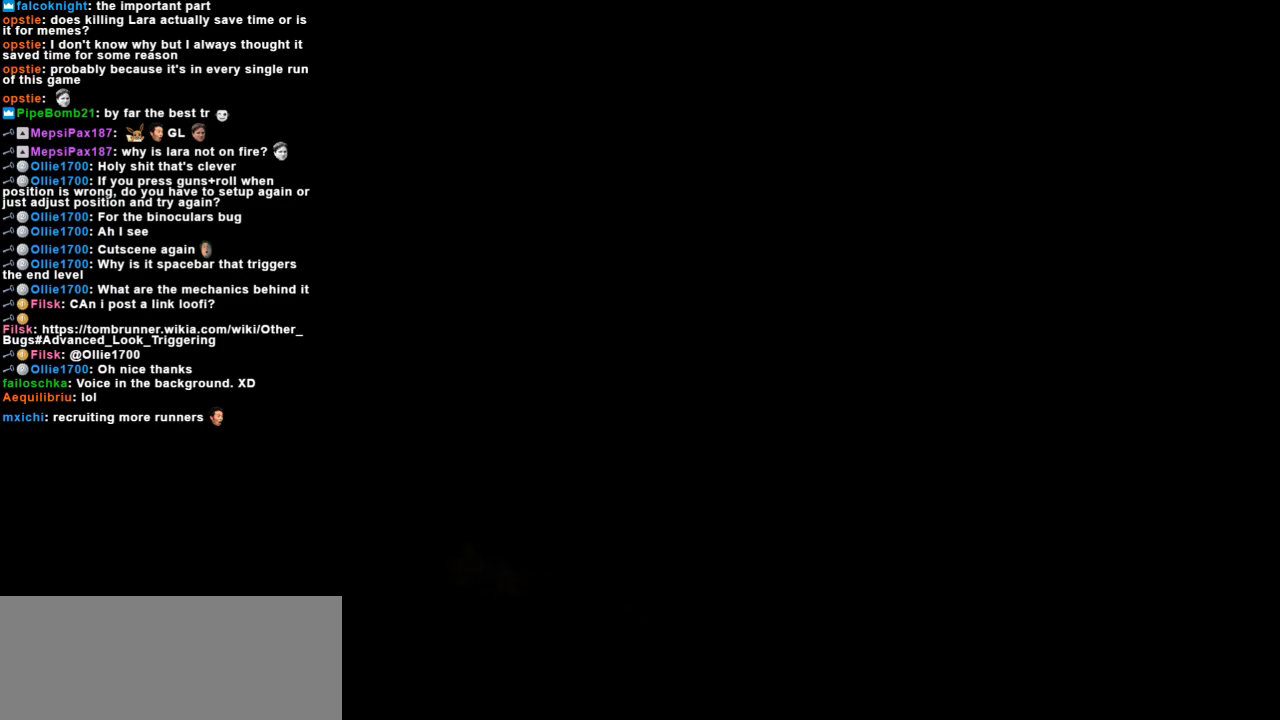
{"keys": [], "events": [[33, "look", "down"], [133, "look", "up"]]}
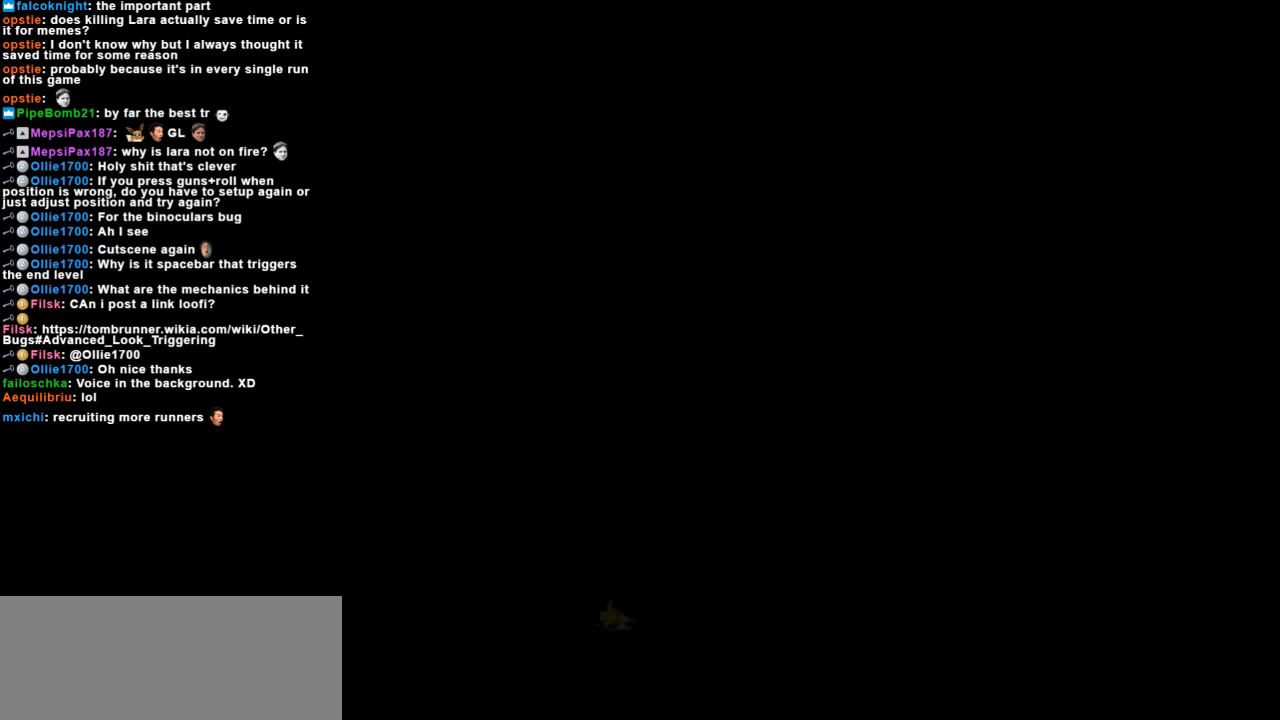
{"keys": ["look"], "events": [[33, "look", "down"], [333, "look", "up"], [500, "look", "down"]]}
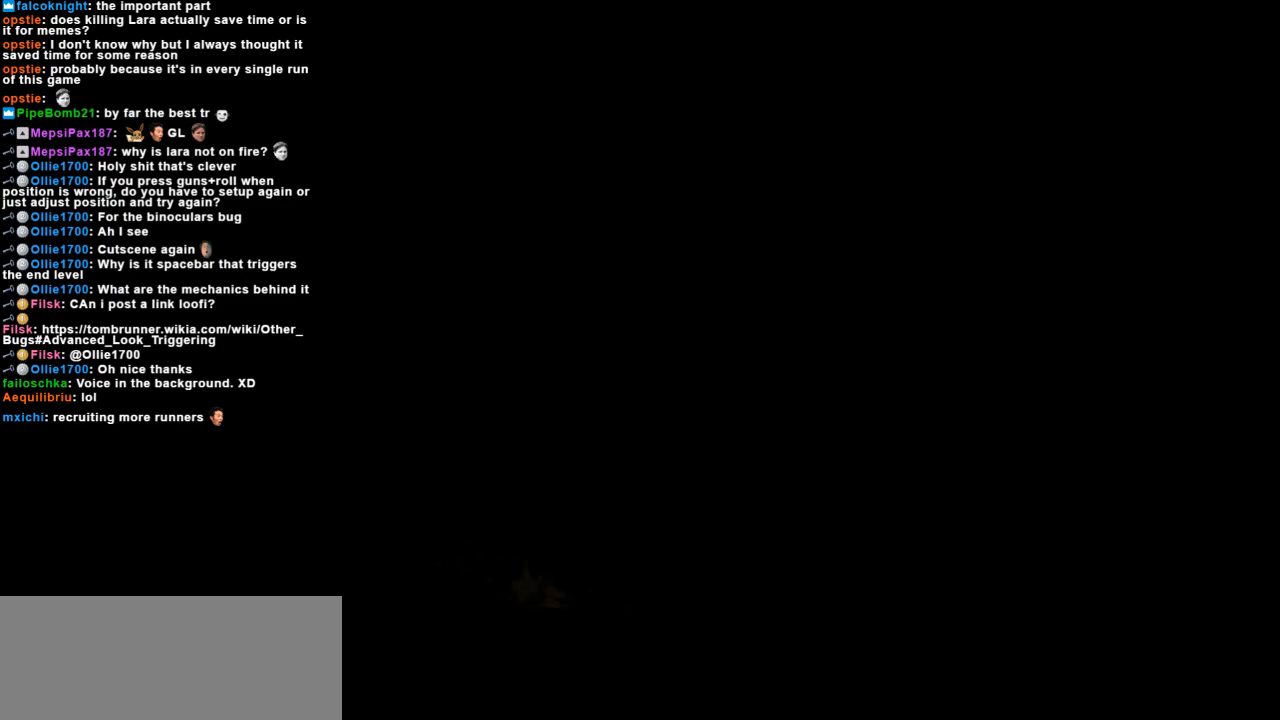
{"keys": [], "events": [[100, "look", "up"], [200, "look", "down"], [267, "look", "up"]]}
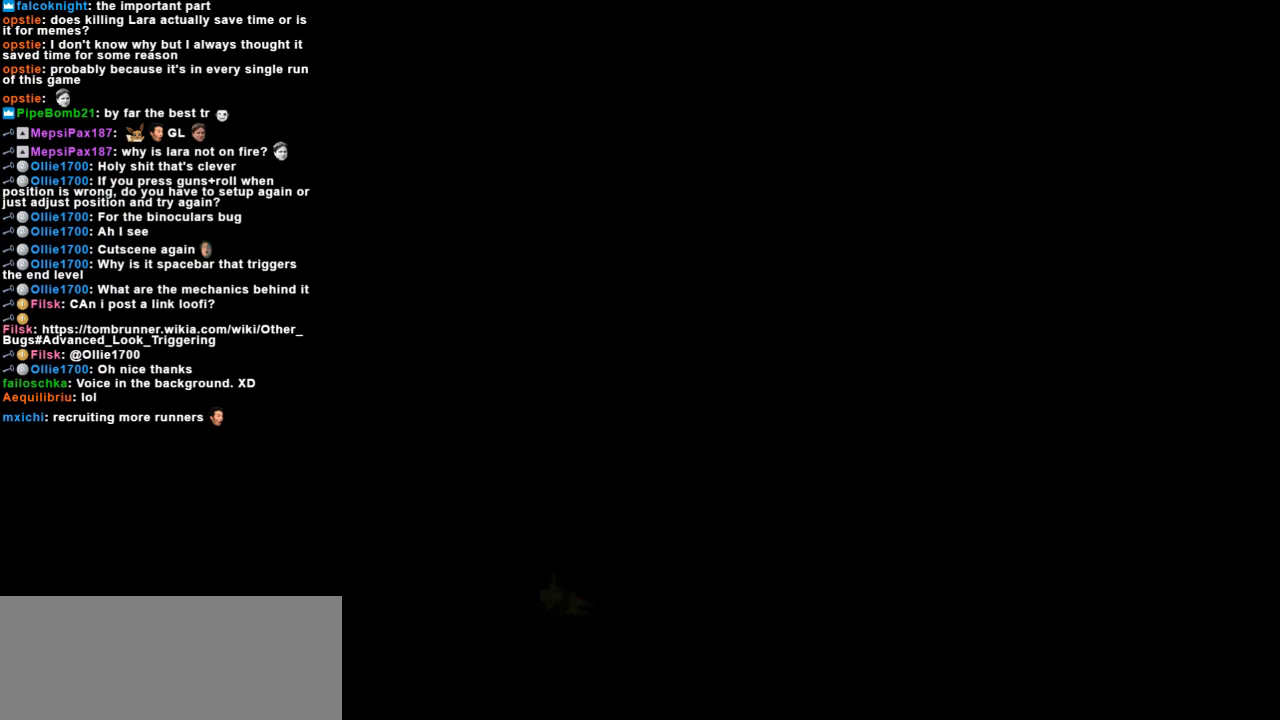
{"keys": [], "events": []}
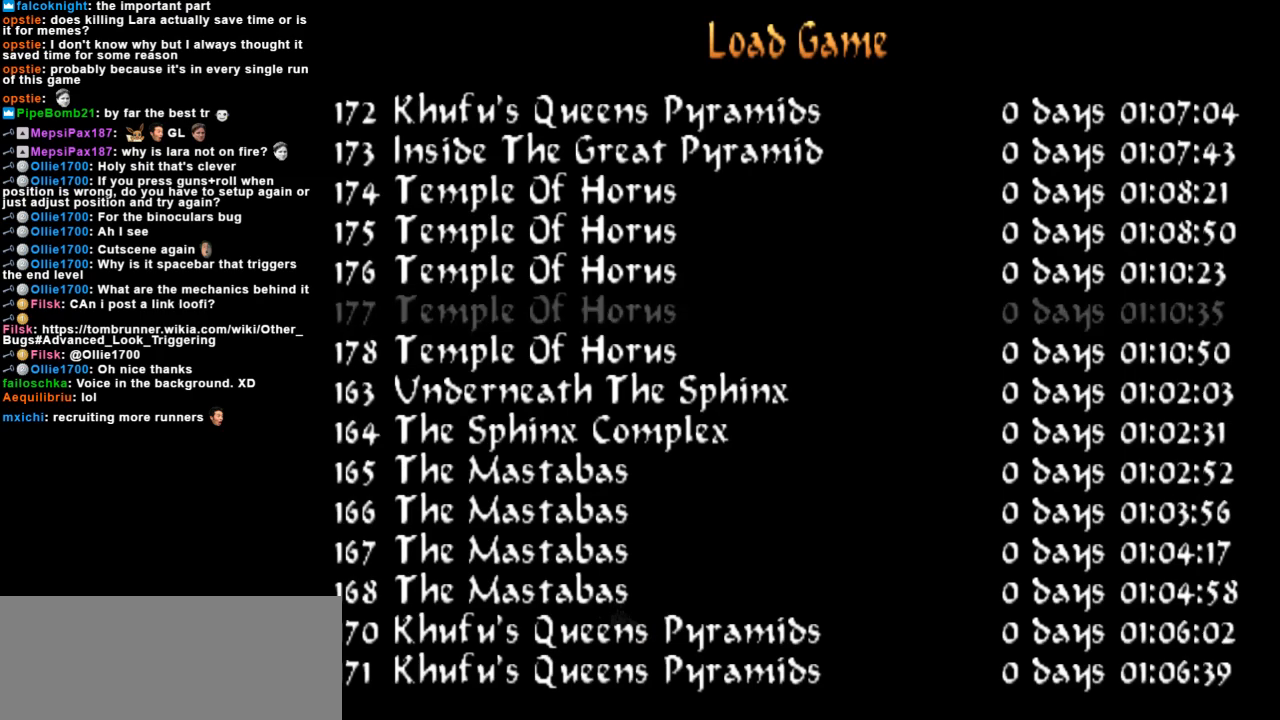
{"keys": [], "events": []}
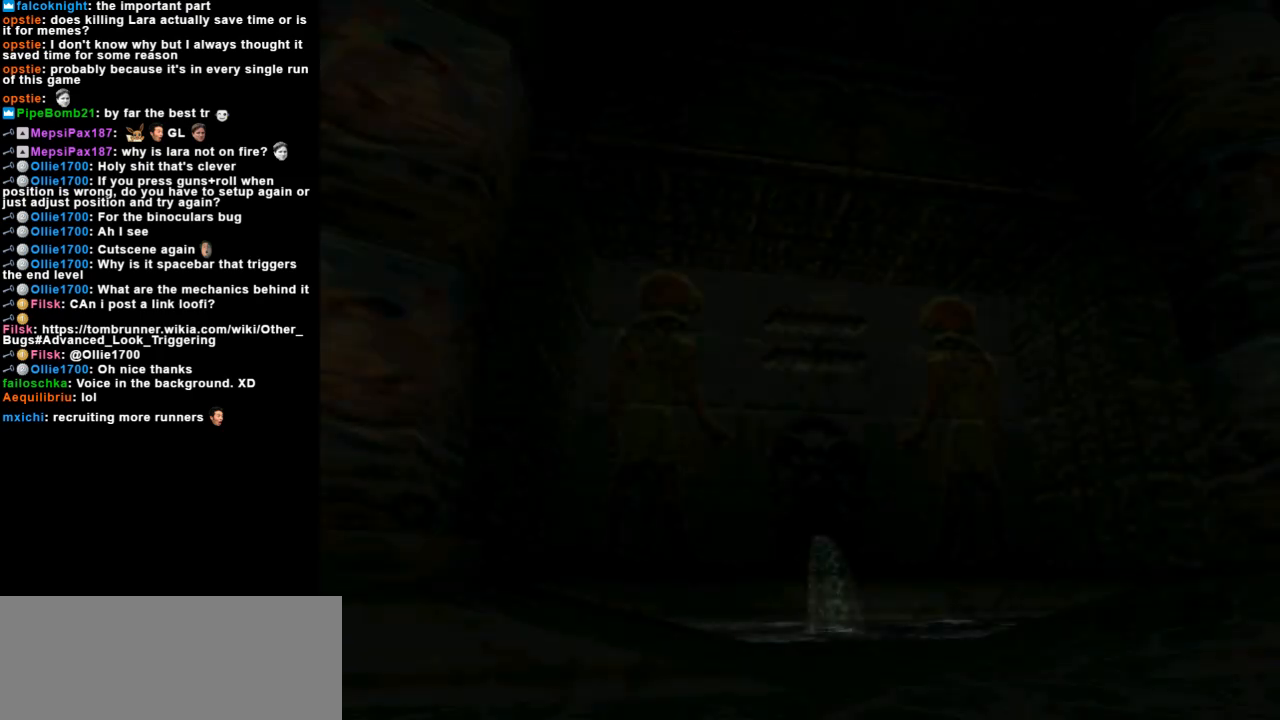
{"keys": [], "events": []}
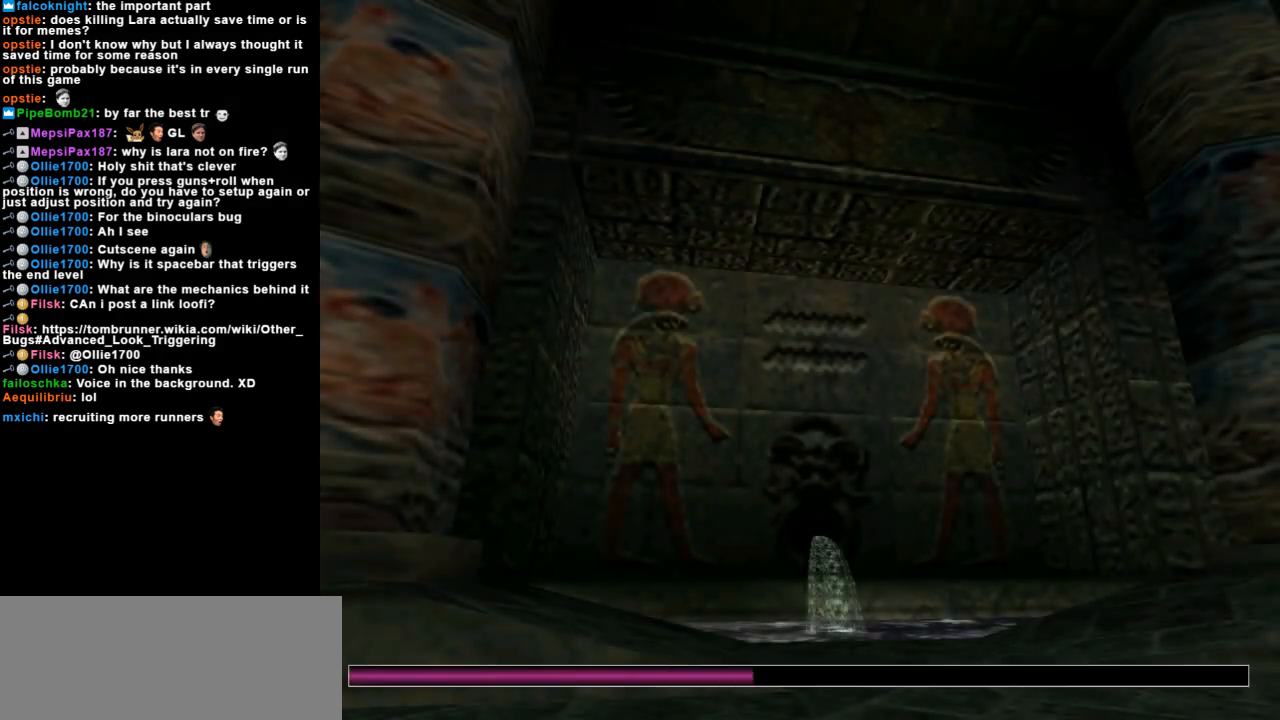
{"keys": [], "events": []}
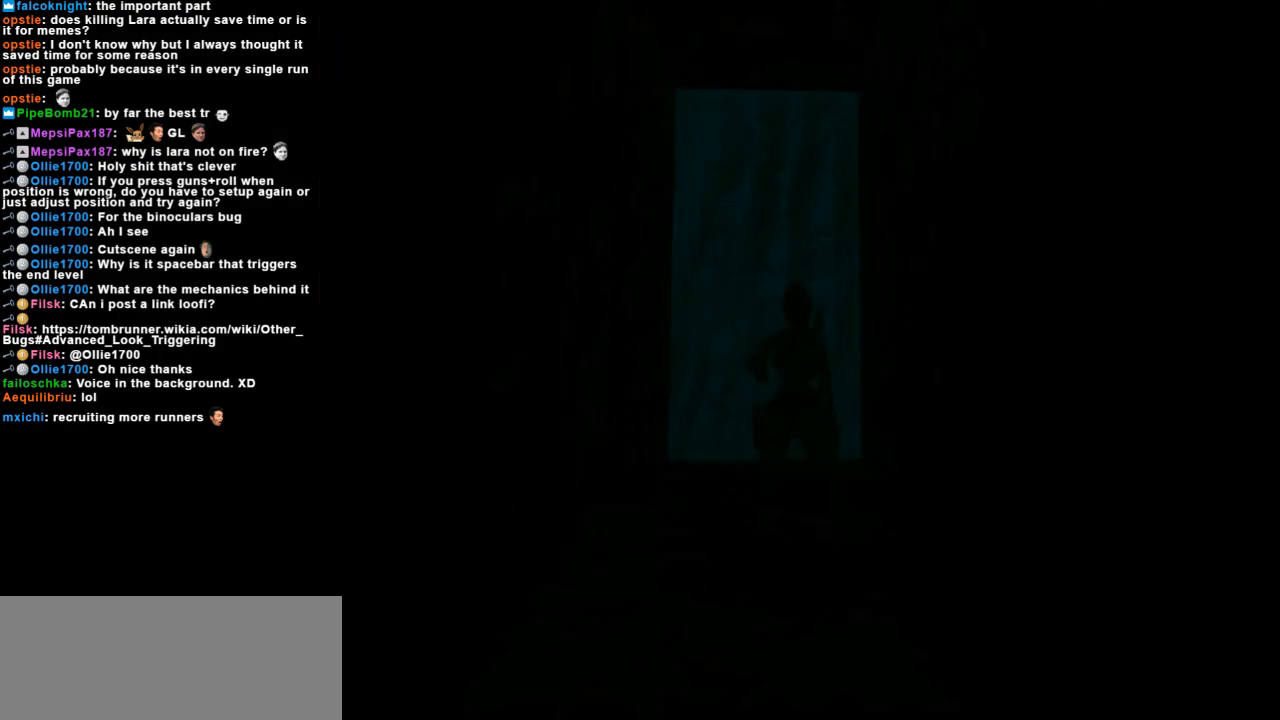
{"keys": [], "events": []}
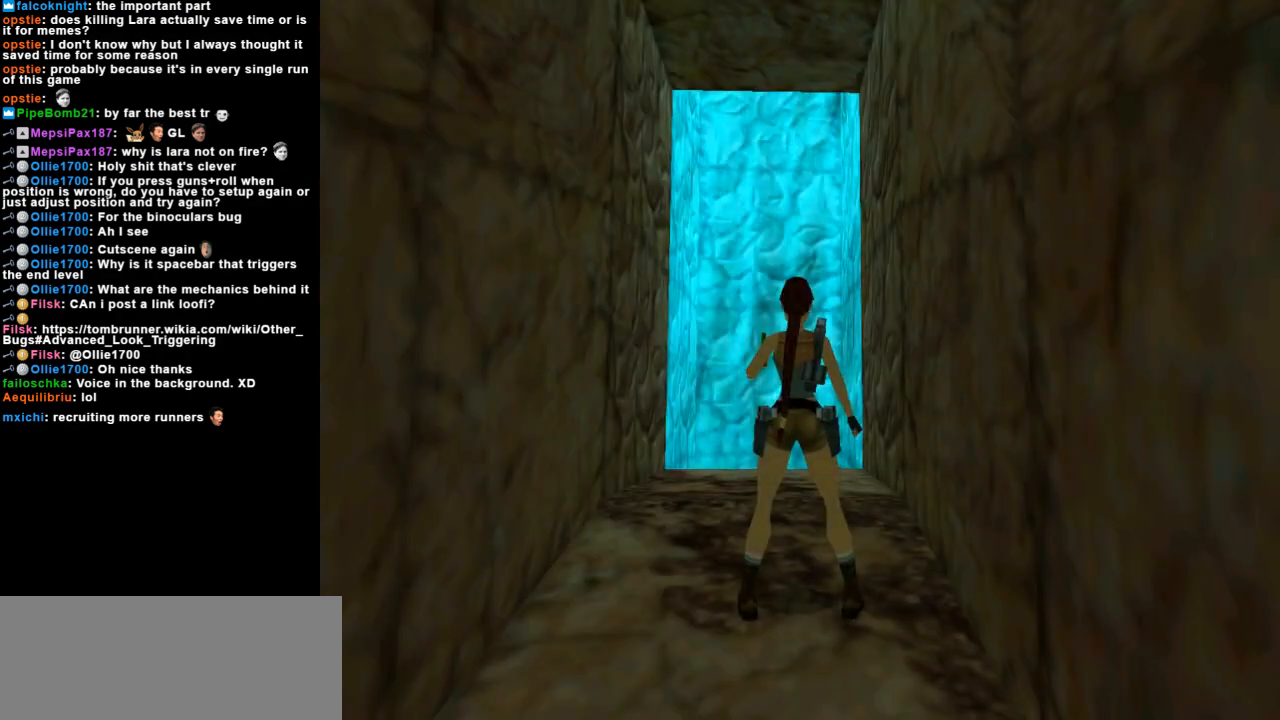
{"keys": ["down"], "events": [[500, "down", "down"]]}
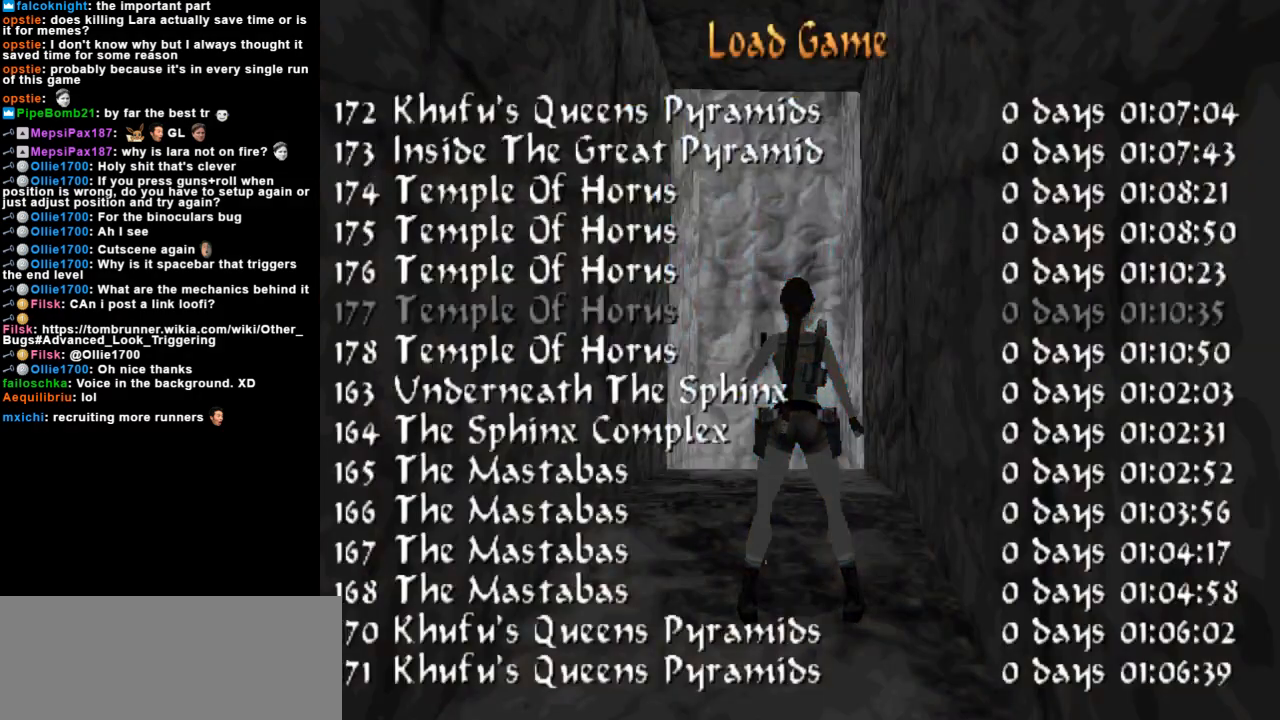
{"keys": [], "events": [[100, "down", "up"]]}
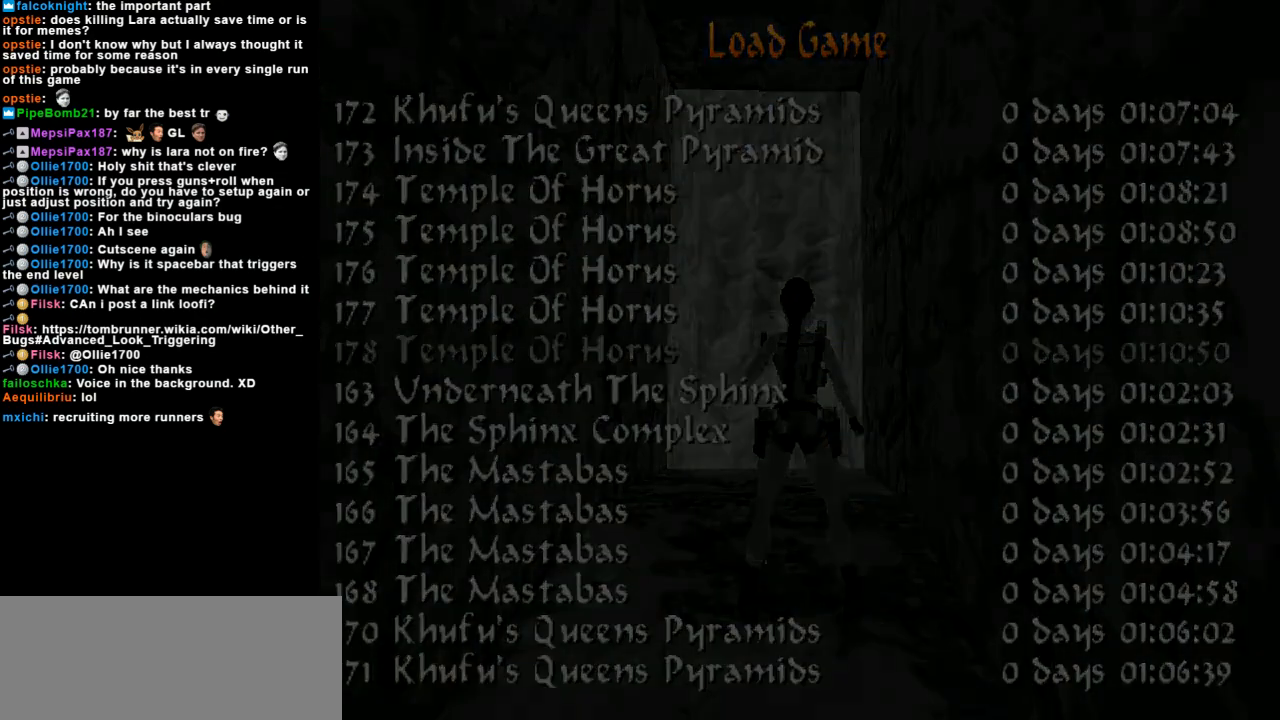
{"keys": [], "events": []}
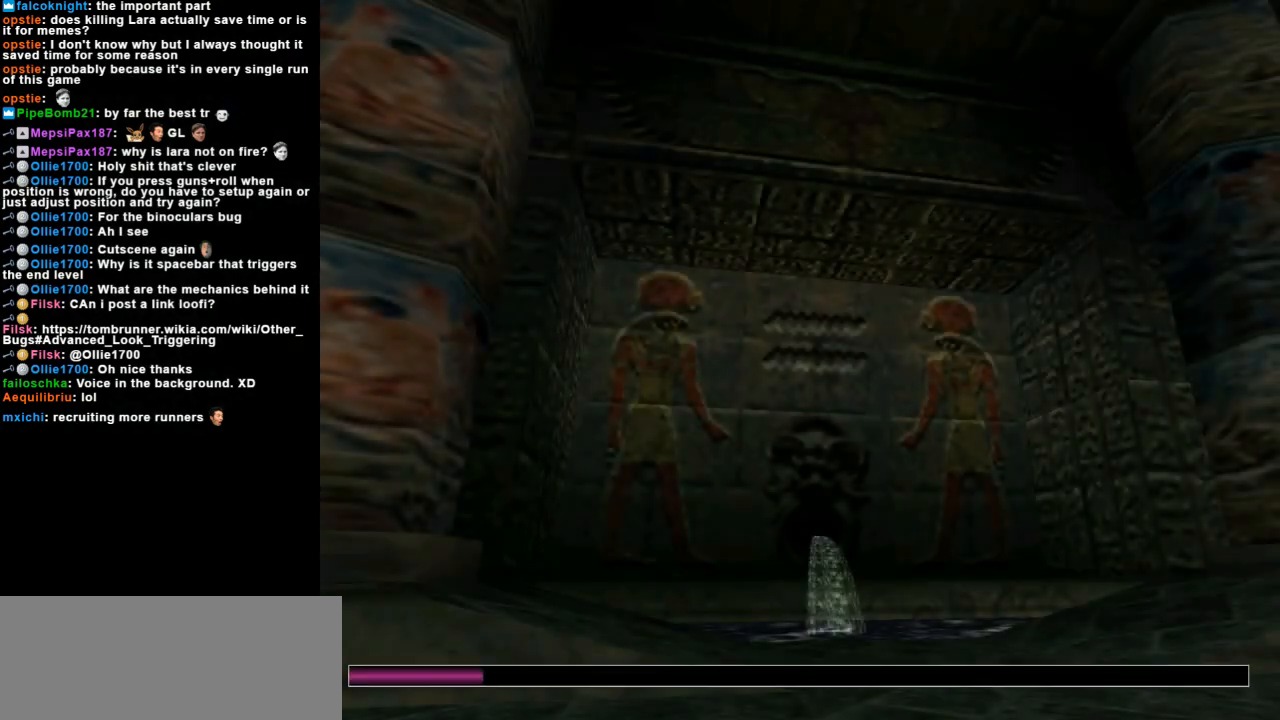
{"keys": [], "events": []}
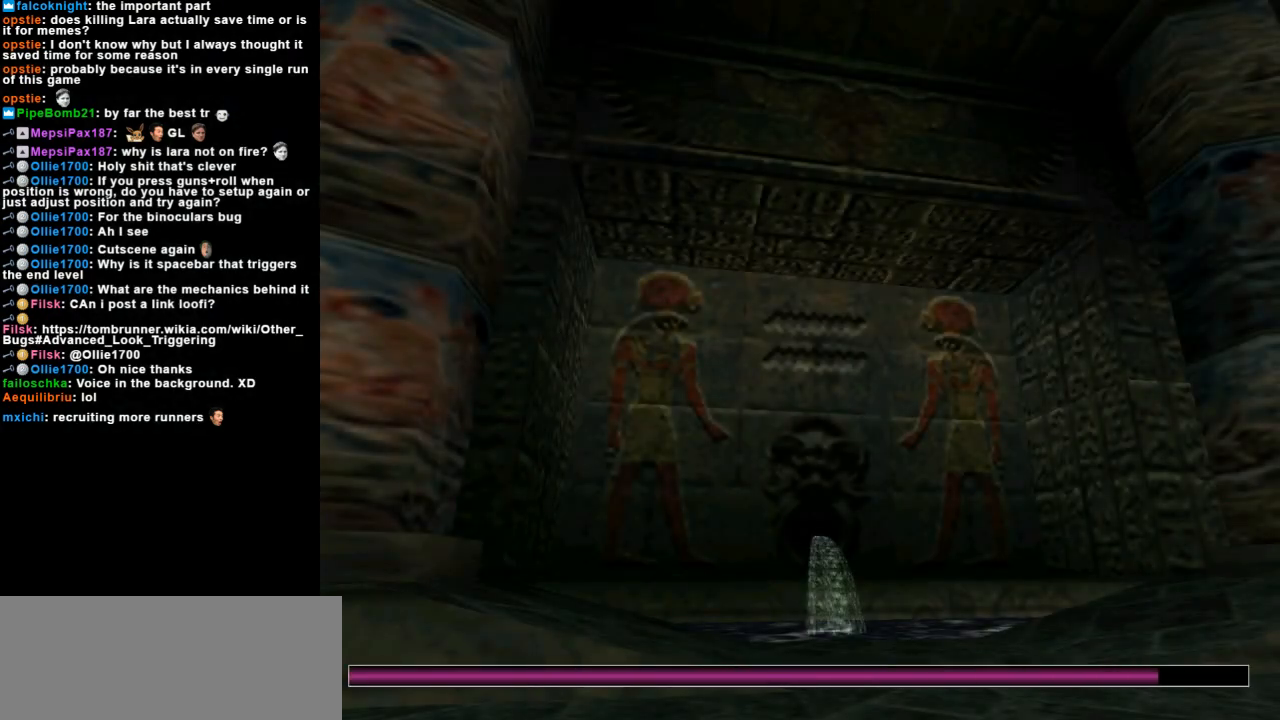
{"keys": [], "events": []}
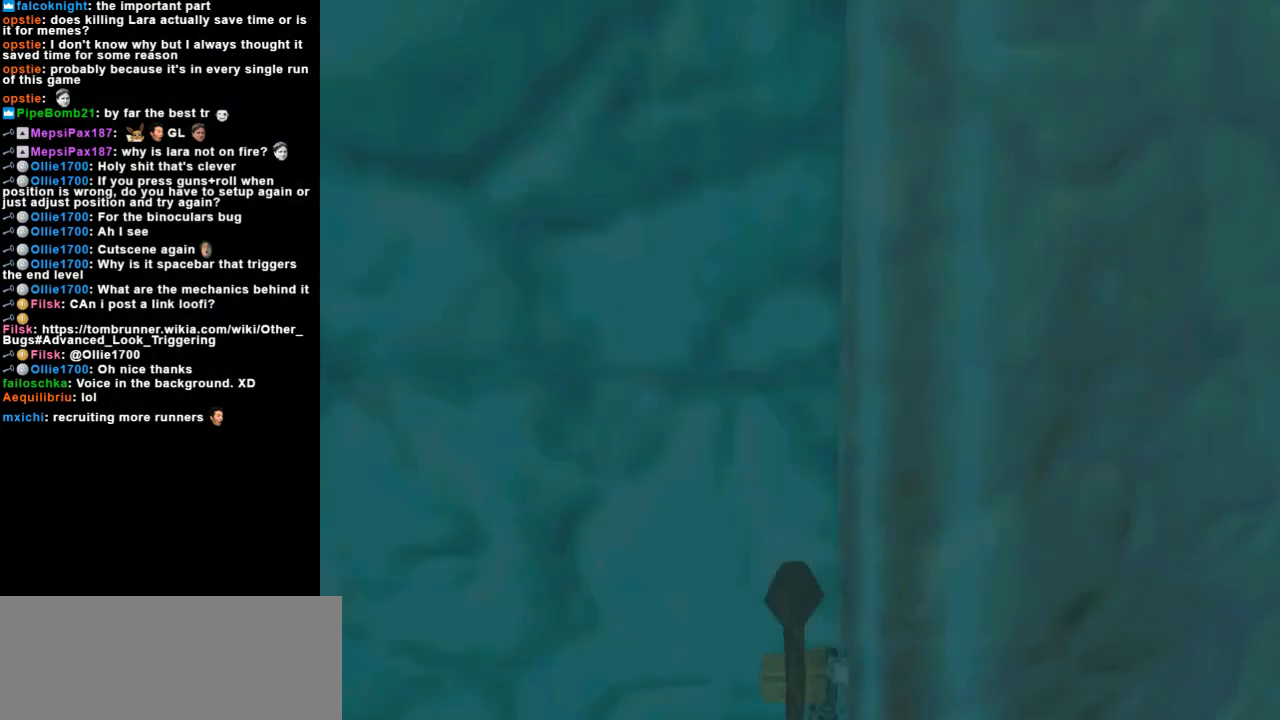
{"keys": [], "events": []}
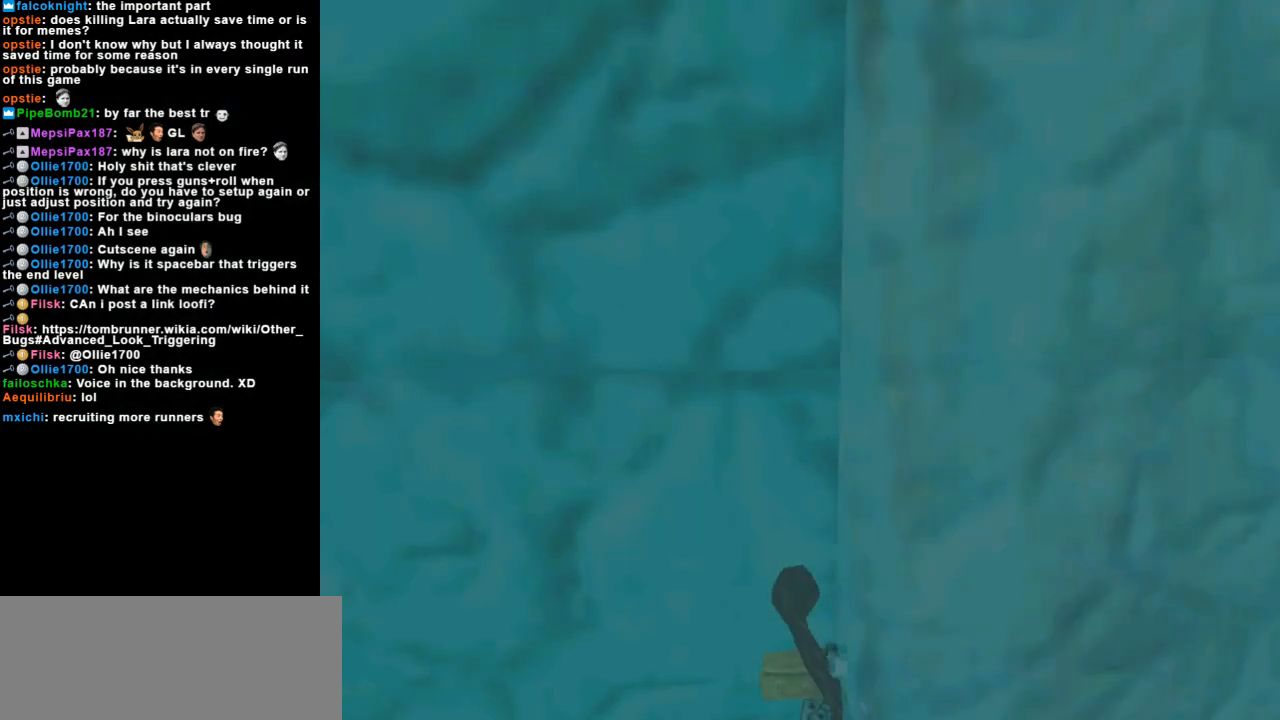
{"keys": ["look"], "events": [[167, "look", "down"]]}
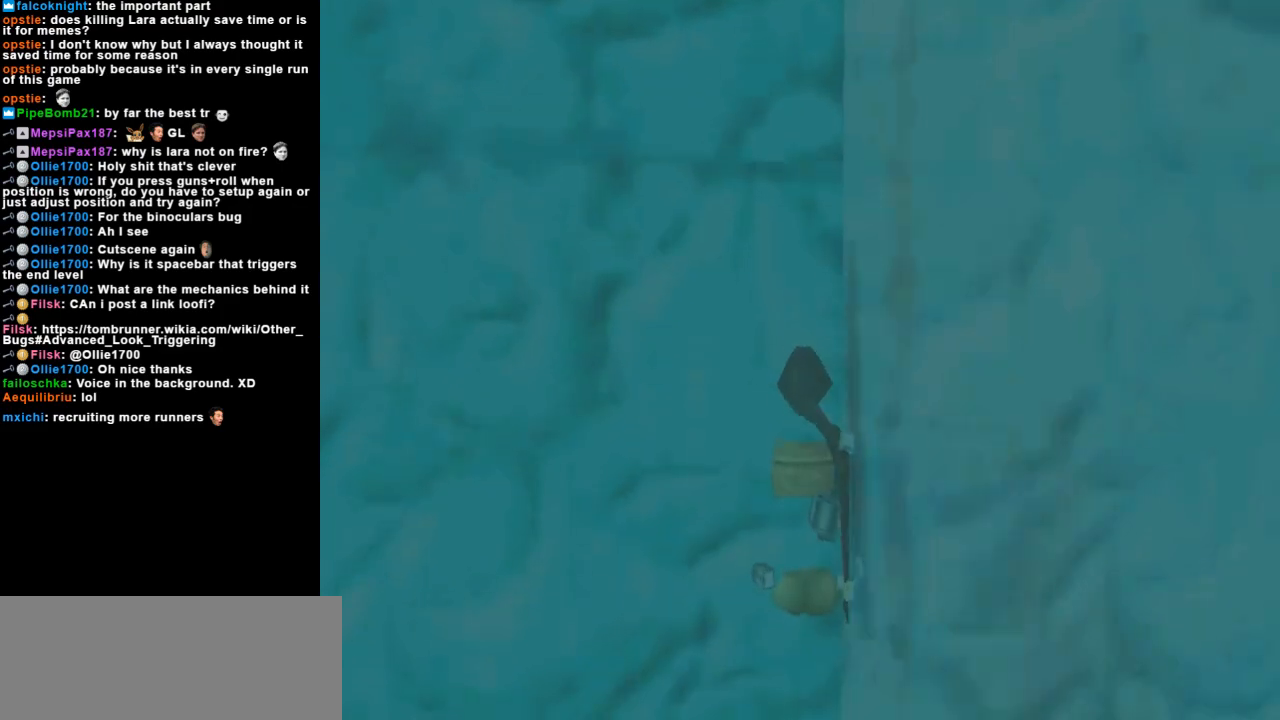
{"keys": ["look"], "events": []}
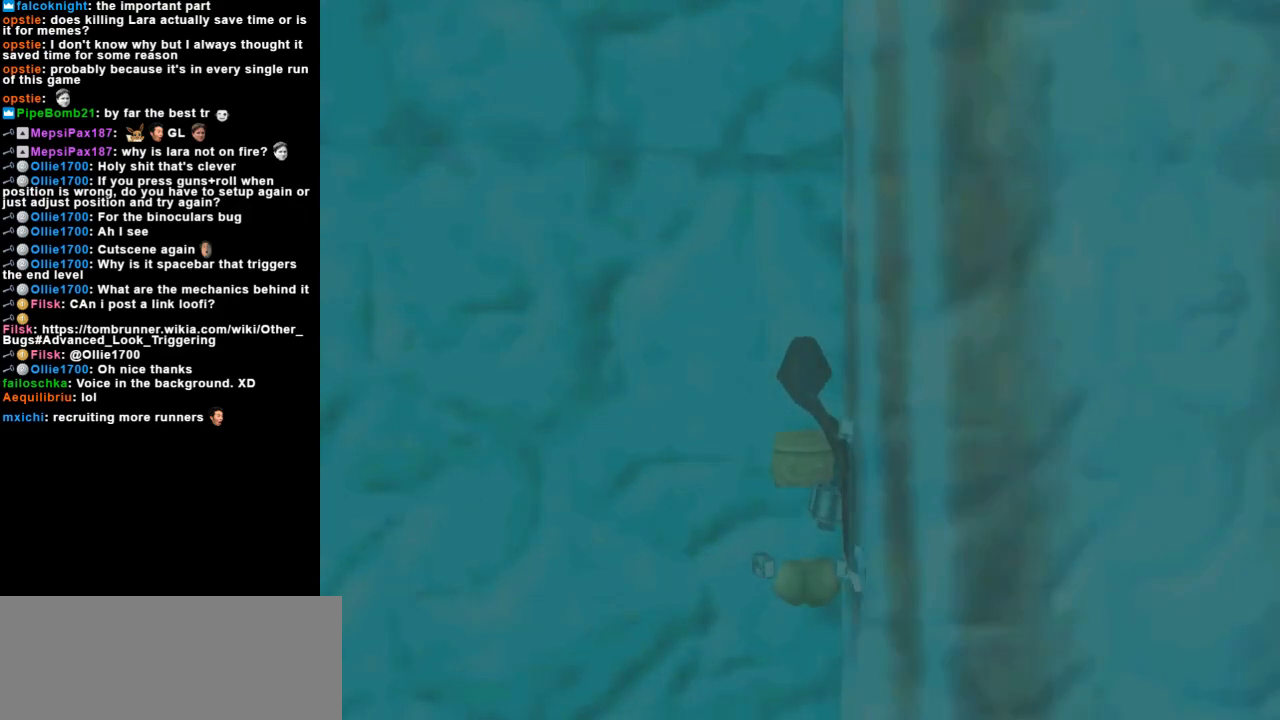
{"keys": ["look"], "events": []}
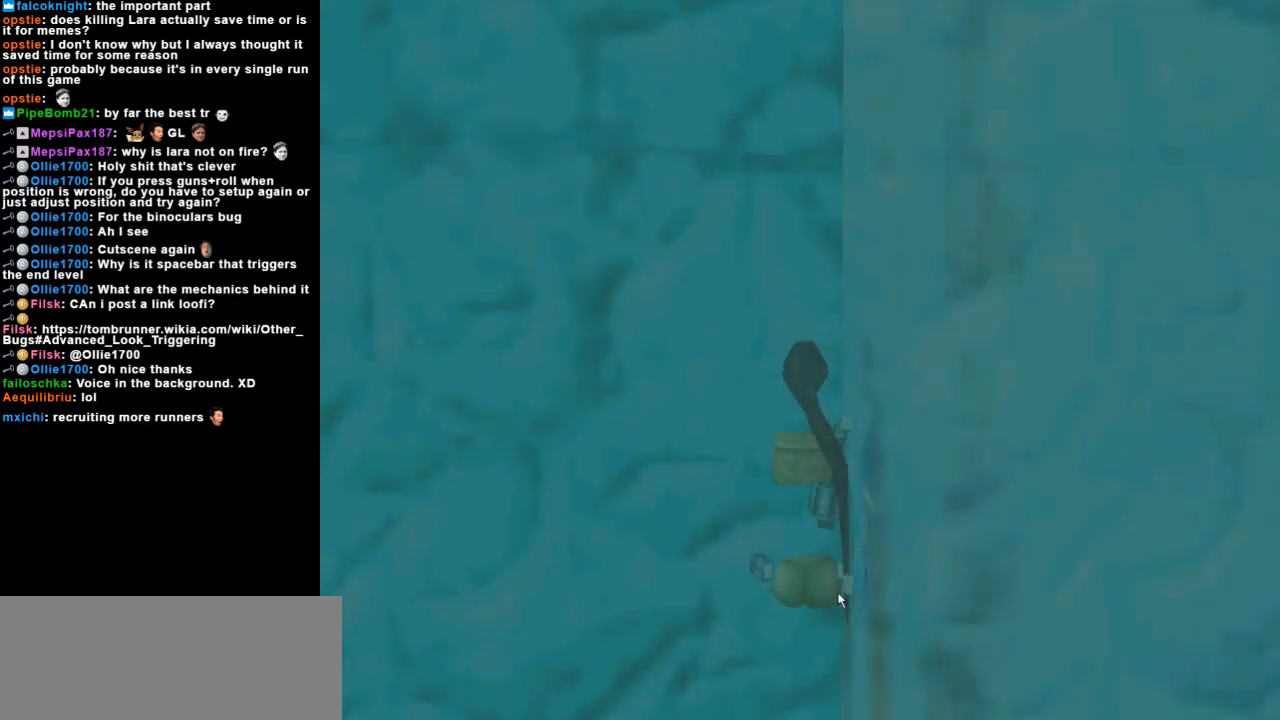
{"keys": ["look"], "events": []}
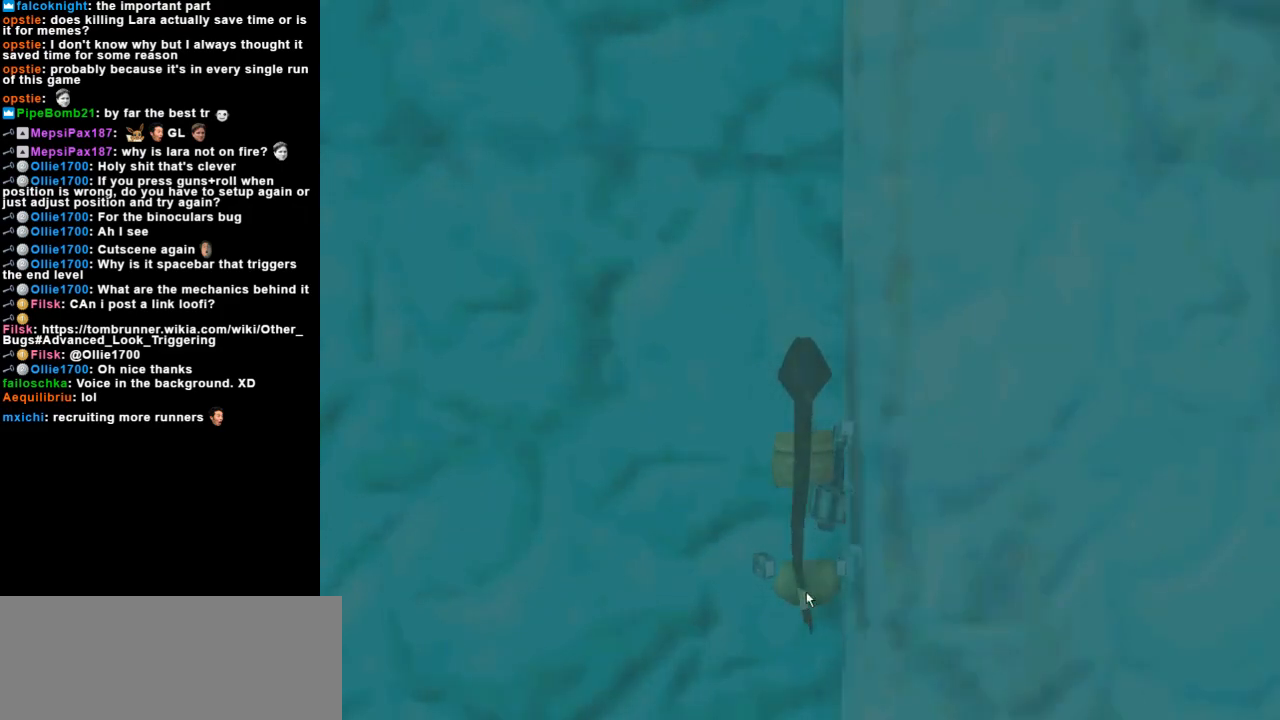
{"keys": ["look"], "events": []}